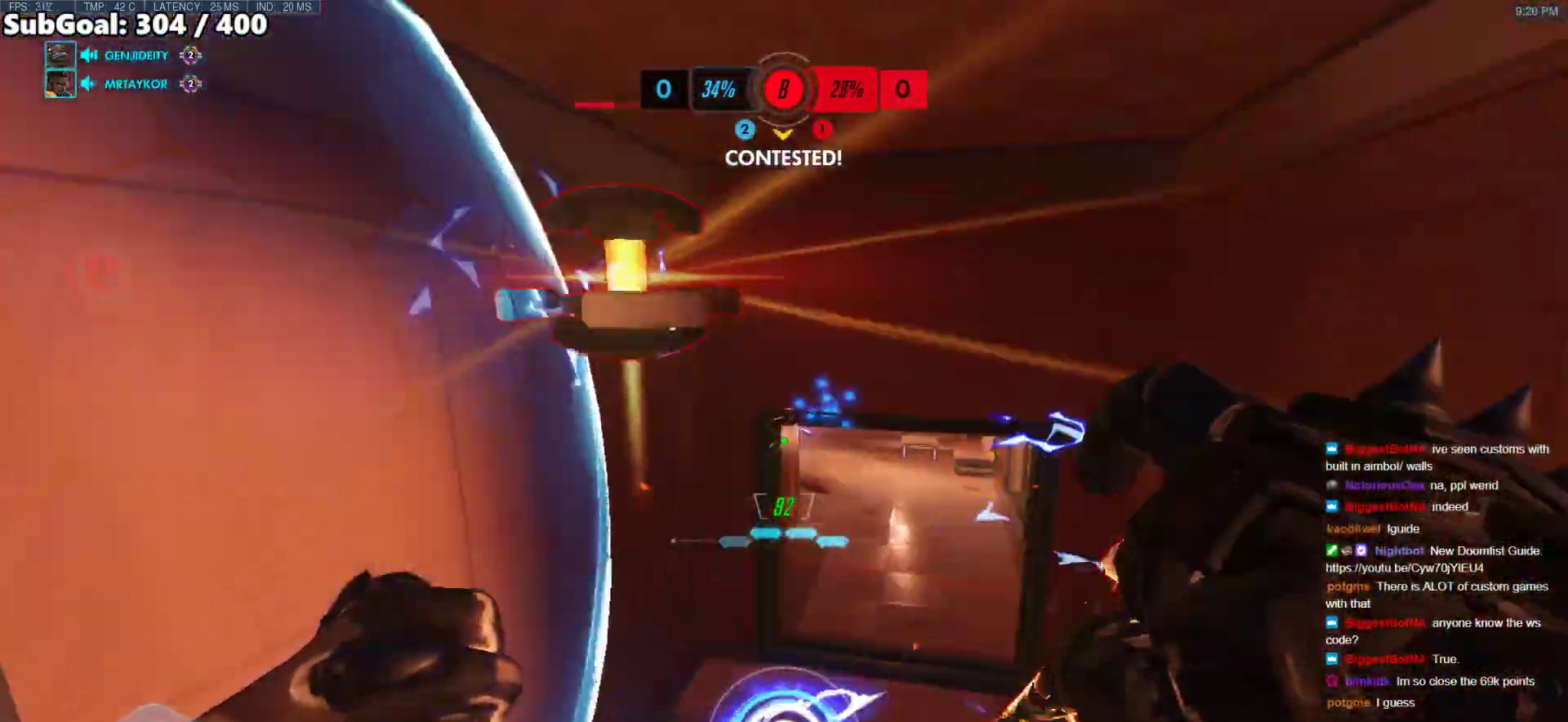
Gameplay with keyboard and mouse; each line is a JSON object with the keys and mouse buttons held at the frame after it. "events" lists presses ("down") and releases ("up") of "a", "ctrl", "d", "e", "f", "melee", "q", "r", "s", "shift", "space", "w", "mouse_left" and "mouse_right" between this image and that frame as [ms after this image, input, new state], when the widget could be followed in between. "mouse_left", "mouse_right" = the "left", "right" buttons of the "mouse" list. No other keys are recorded. Mouse movement is not recorded. Key names are as the overlay labels them; some are game actions (e.g. jump) rather than physical keys.
{"keys": ["d", "melee"], "mouse": ["left"], "events": [[85, "a", "down"], [85, "mouse_left", "down"], [135, "a", "up"], [135, "w", "up"], [186, "d", "down"], [186, "w", "down"], [270, "mouse_left", "up"], [321, "d", "up"], [354, "mouse_left", "down"], [354, "space", "down"], [405, "d", "down"], [456, "space", "up"], [506, "melee", "down"], [506, "w", "up"]]}
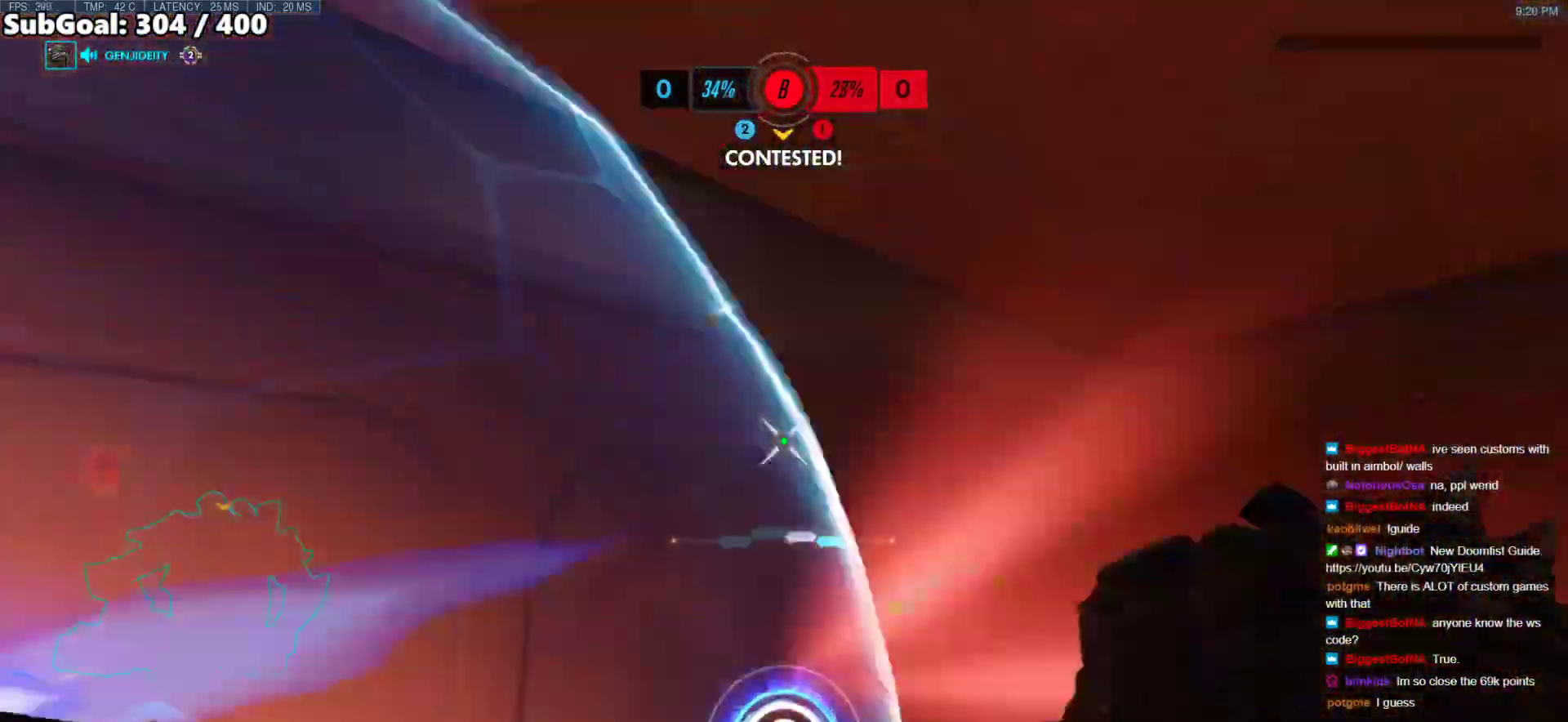
{"keys": ["d"], "mouse": [], "events": [[135, "melee", "up"], [135, "mouse_left", "up"], [186, "s", "down"], [422, "s", "up"]]}
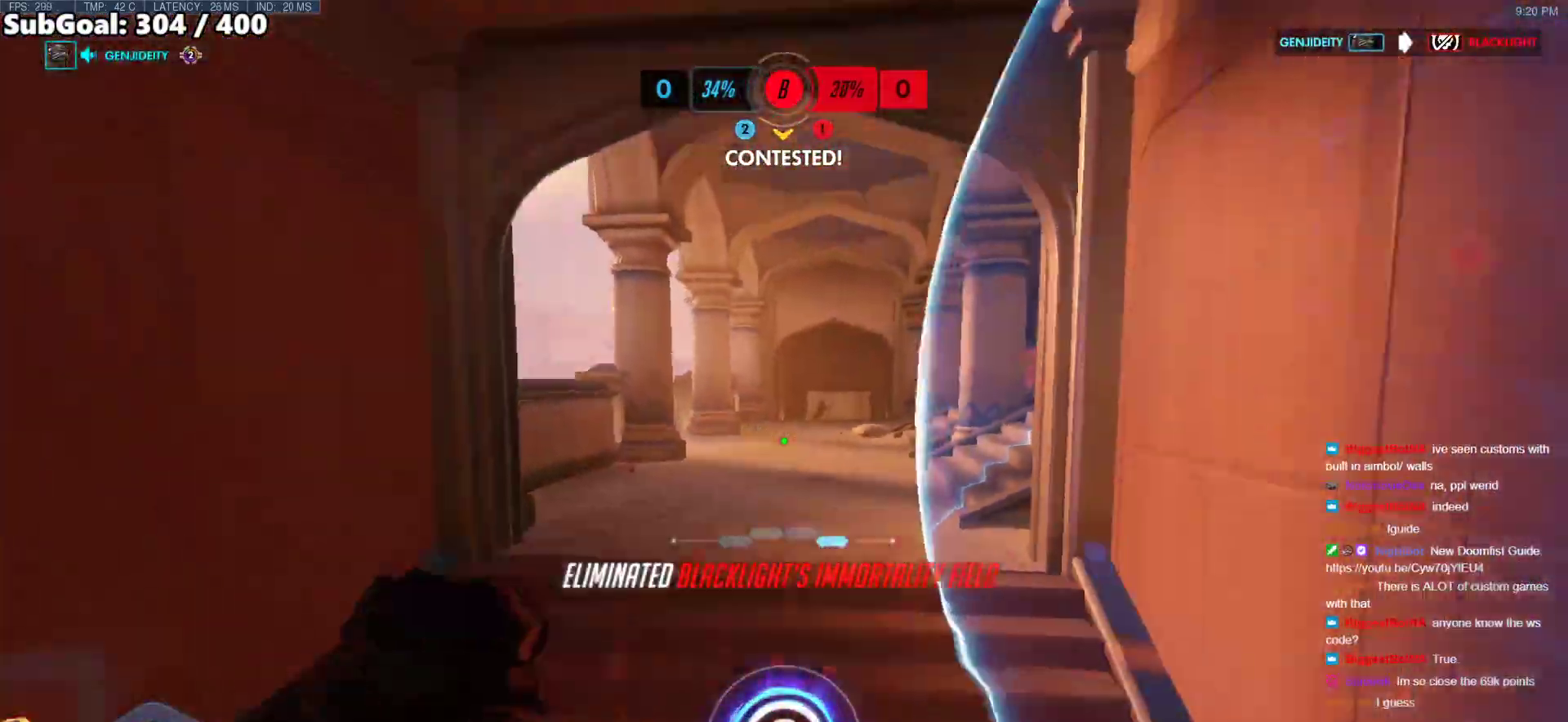
{"keys": ["d"], "mouse": ["right"], "events": [[202, "mouse_left", "down"], [202, "mouse_right", "down"], [287, "mouse_left", "up"]]}
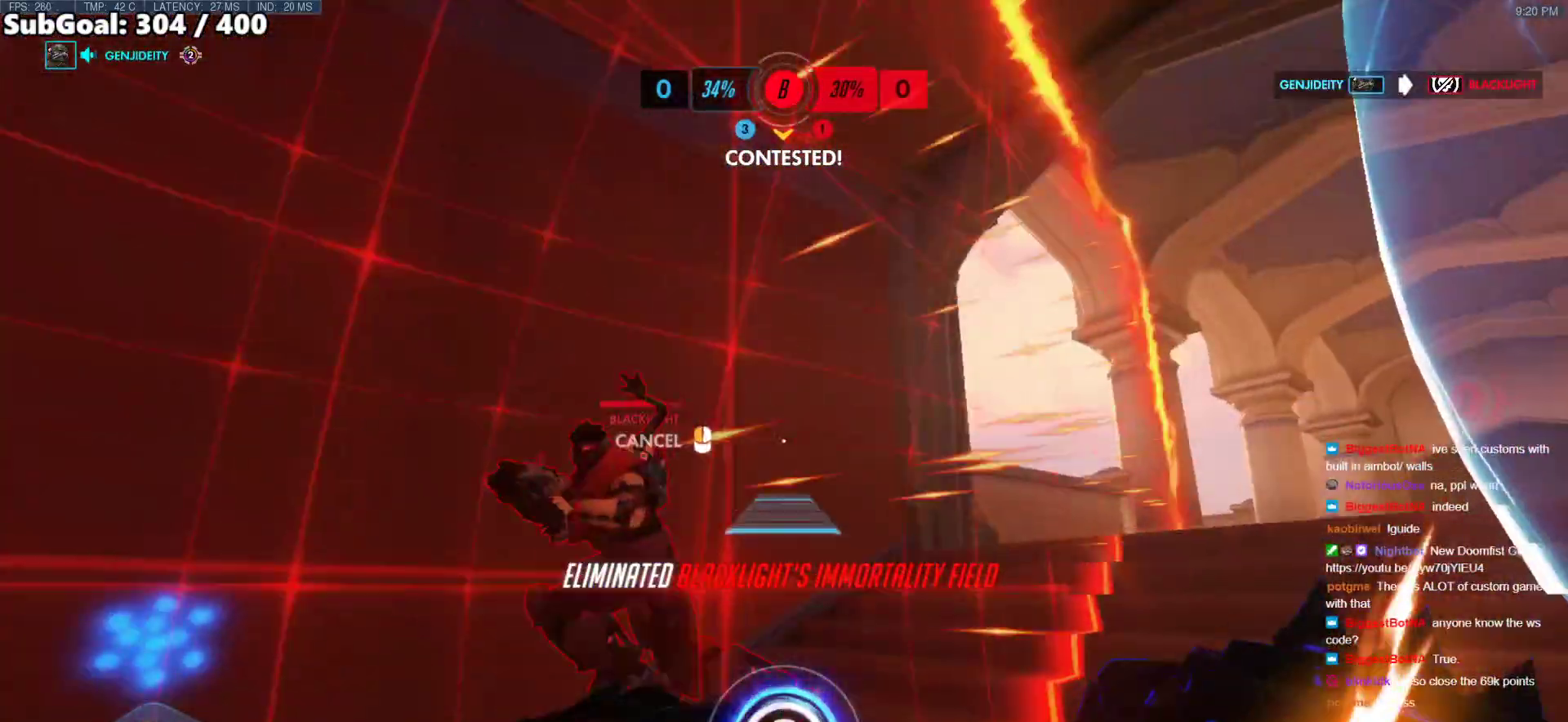
{"keys": ["a", "w"], "mouse": [], "events": [[270, "d", "up"], [270, "mouse_right", "up"], [270, "w", "down"], [455, "a", "down"]]}
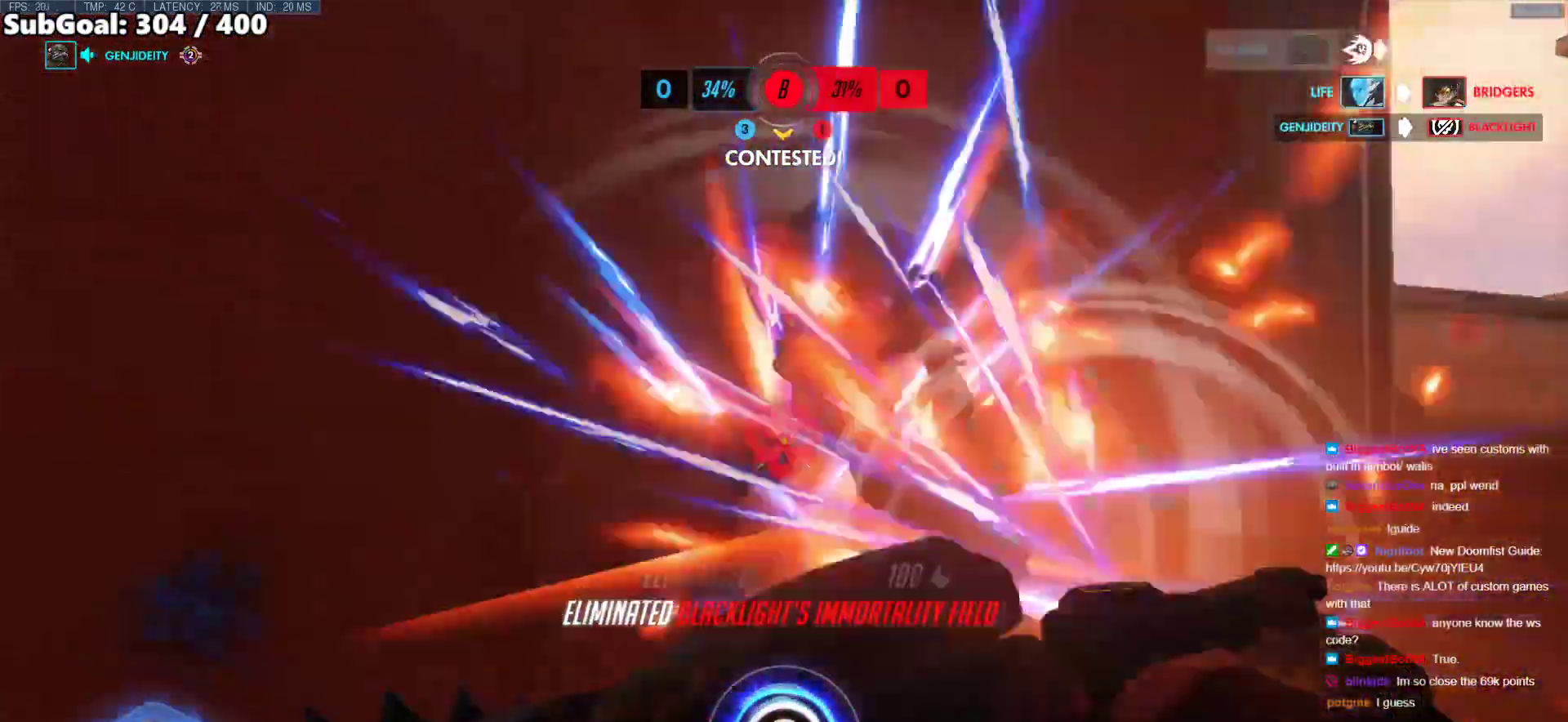
{"keys": [], "mouse": [], "events": [[84, "a", "up"], [135, "mouse_left", "down"], [186, "melee", "down"], [287, "w", "up"], [371, "melee", "up"], [371, "mouse_left", "up"]]}
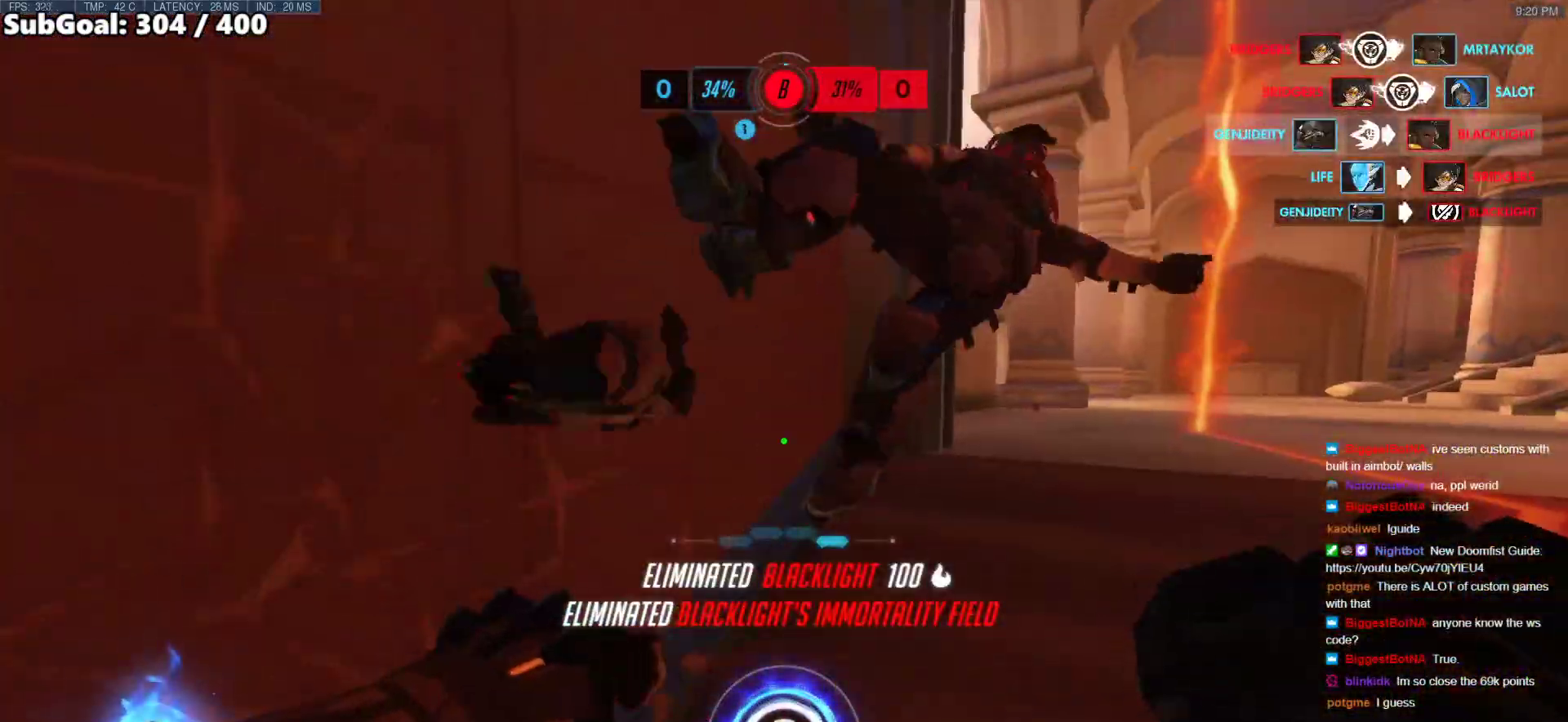
{"keys": [], "mouse": [], "events": [[304, "ctrl", "down"], [455, "ctrl", "up"]]}
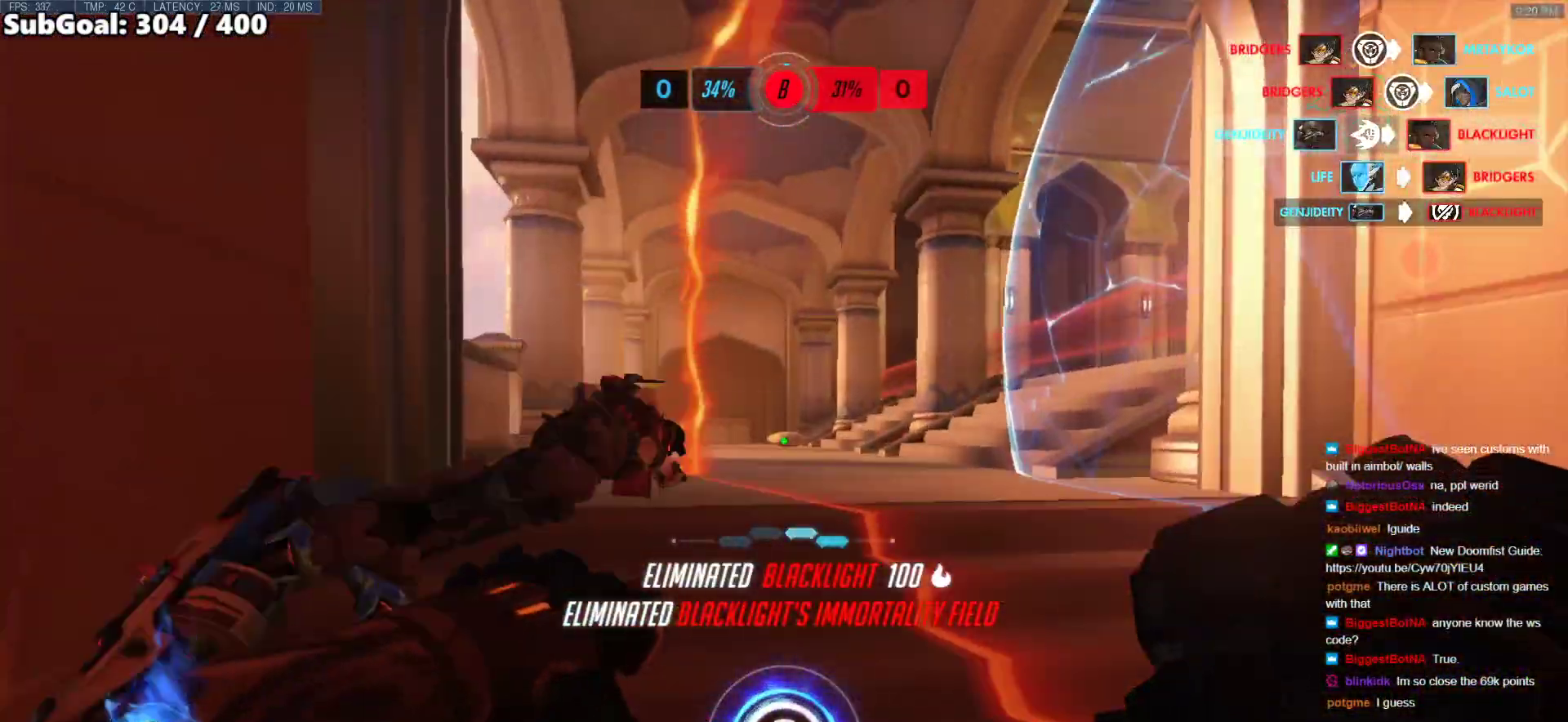
{"keys": ["ctrl"], "mouse": [], "events": [[34, "ctrl", "down"], [118, "ctrl", "up"], [219, "ctrl", "down"], [304, "ctrl", "up"], [405, "ctrl", "down"]]}
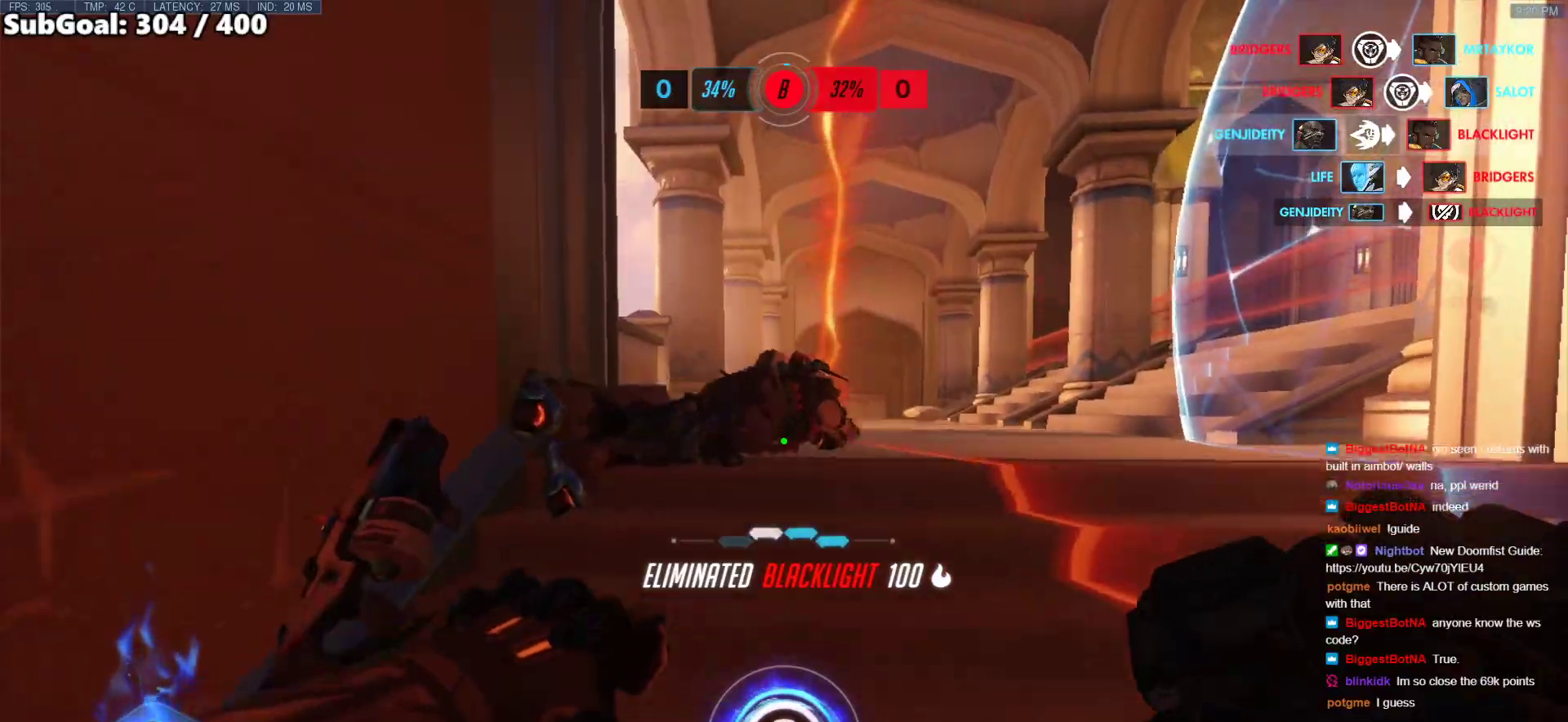
{"keys": [], "mouse": [], "events": [[50, "ctrl", "up"], [84, "d", "down"], [135, "d", "up"], [185, "ctrl", "down"], [287, "ctrl", "up"], [371, "ctrl", "down"], [472, "ctrl", "up"]]}
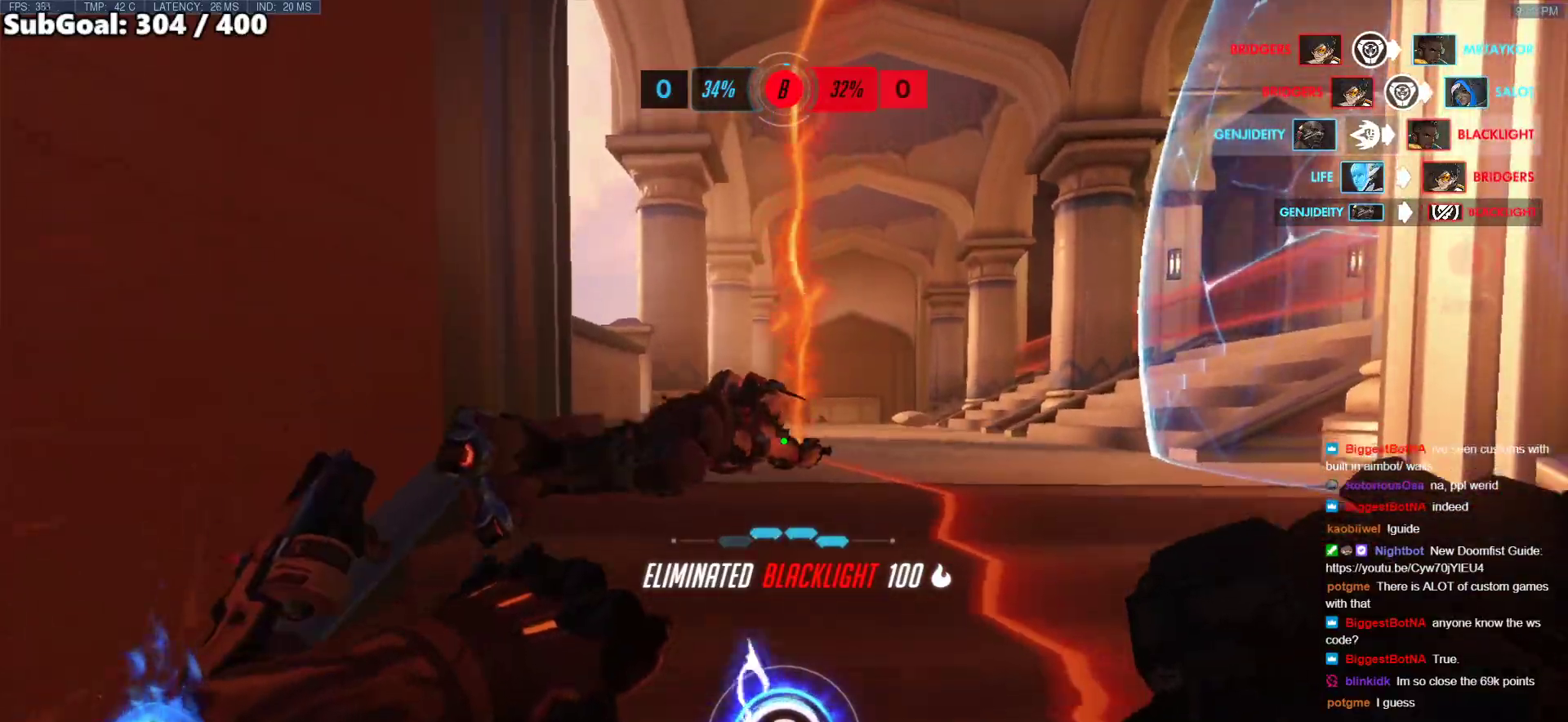
{"keys": [], "mouse": [], "events": [[84, "ctrl", "down"], [169, "ctrl", "up"], [219, "ctrl", "down"], [354, "ctrl", "up"], [405, "ctrl", "down"], [506, "ctrl", "up"]]}
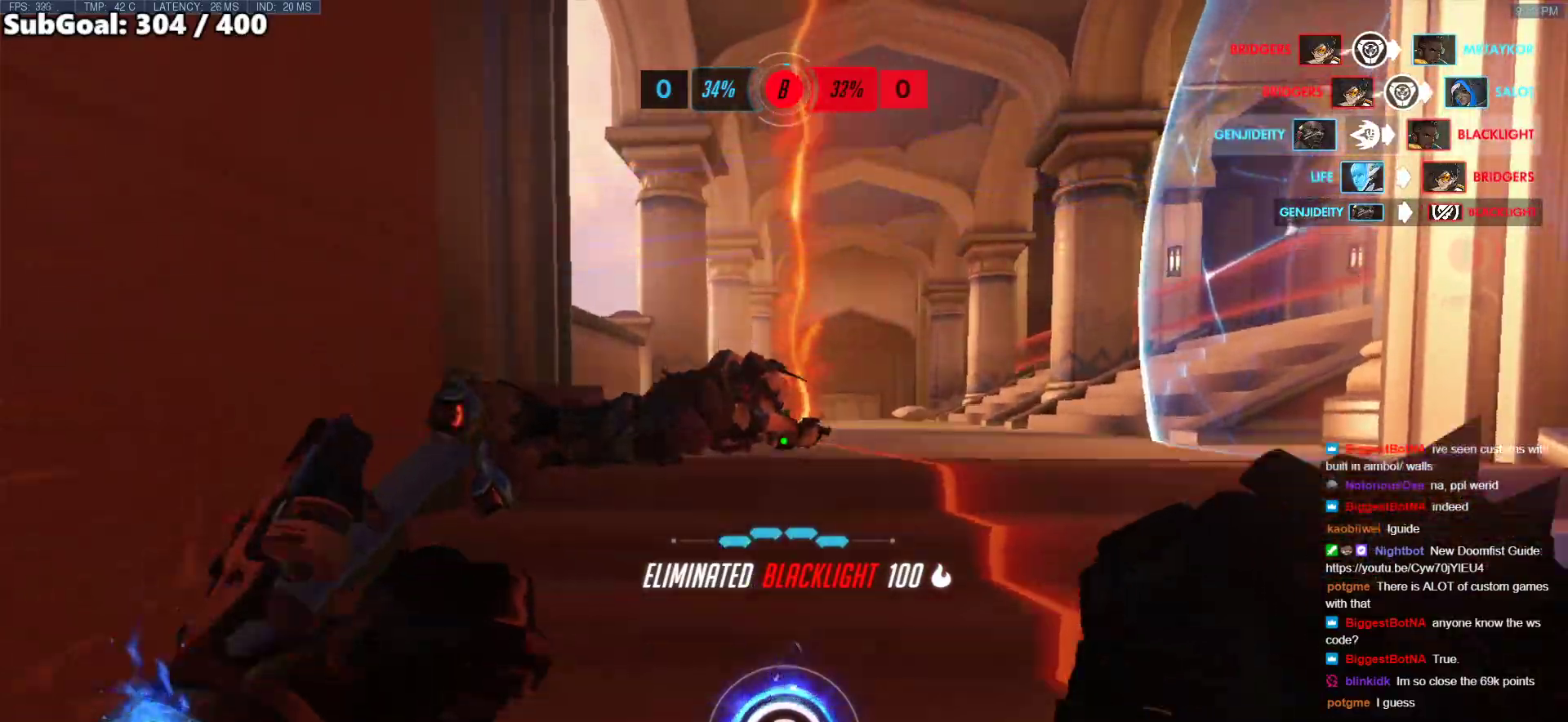
{"keys": [], "mouse": [], "events": [[67, "ctrl", "down"], [169, "ctrl", "up"], [219, "ctrl", "down"], [320, "ctrl", "up"], [354, "ctrl", "down"], [455, "ctrl", "up"]]}
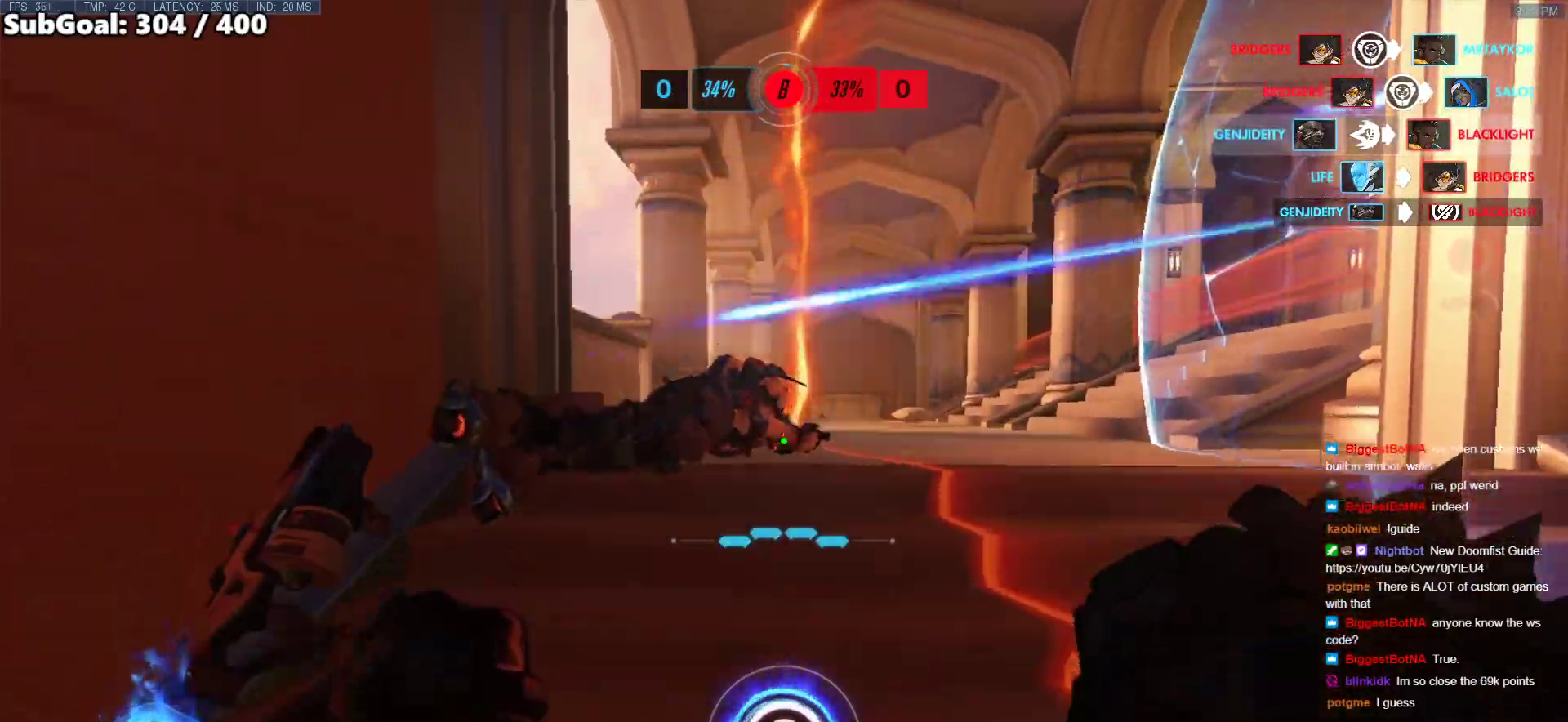
{"keys": ["w"], "mouse": [], "events": [[34, "ctrl", "down"], [84, "ctrl", "up"], [185, "d", "down"], [185, "w", "down"], [421, "d", "up"]]}
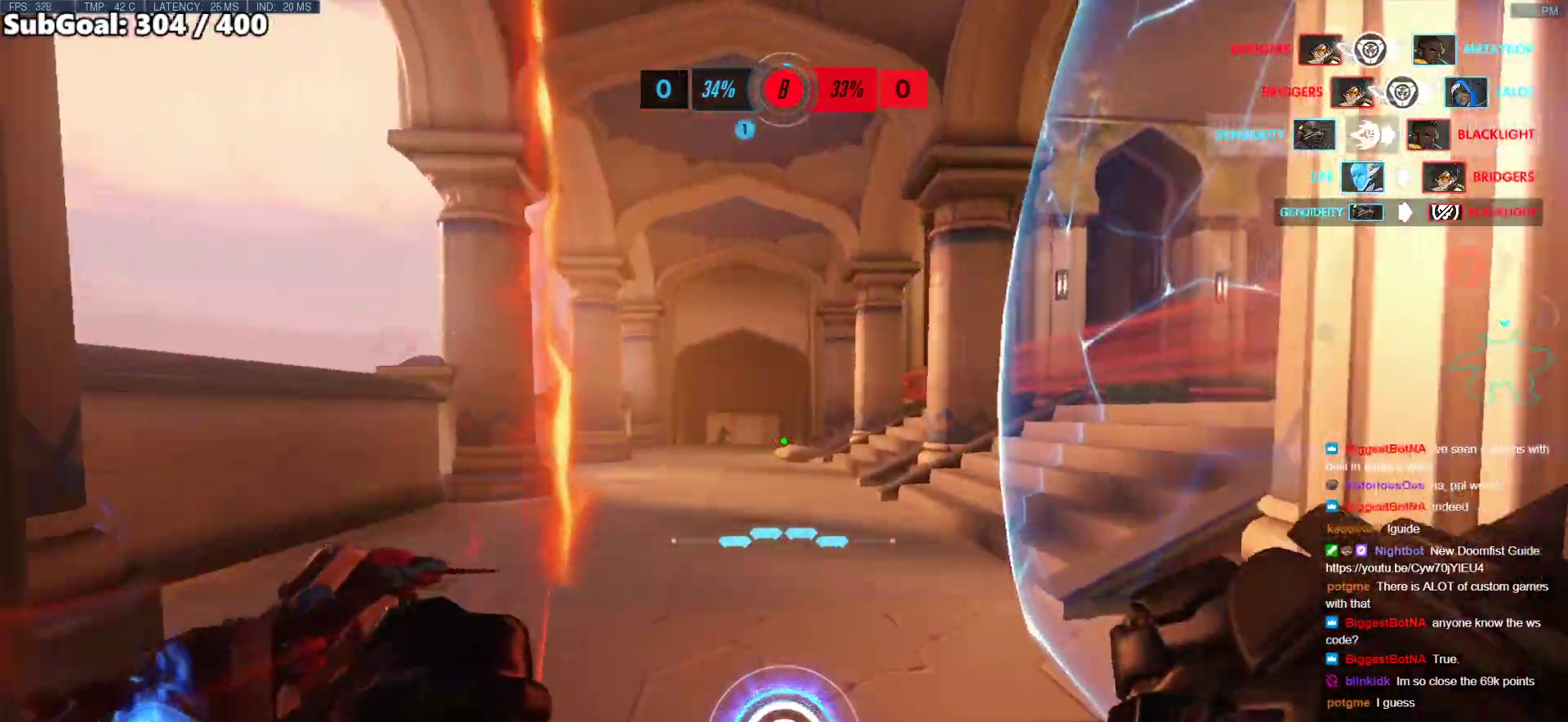
{"keys": ["w"], "mouse": [], "events": [[67, "r", "down"], [168, "r", "up"], [168, "space", "down"], [320, "space", "up"]]}
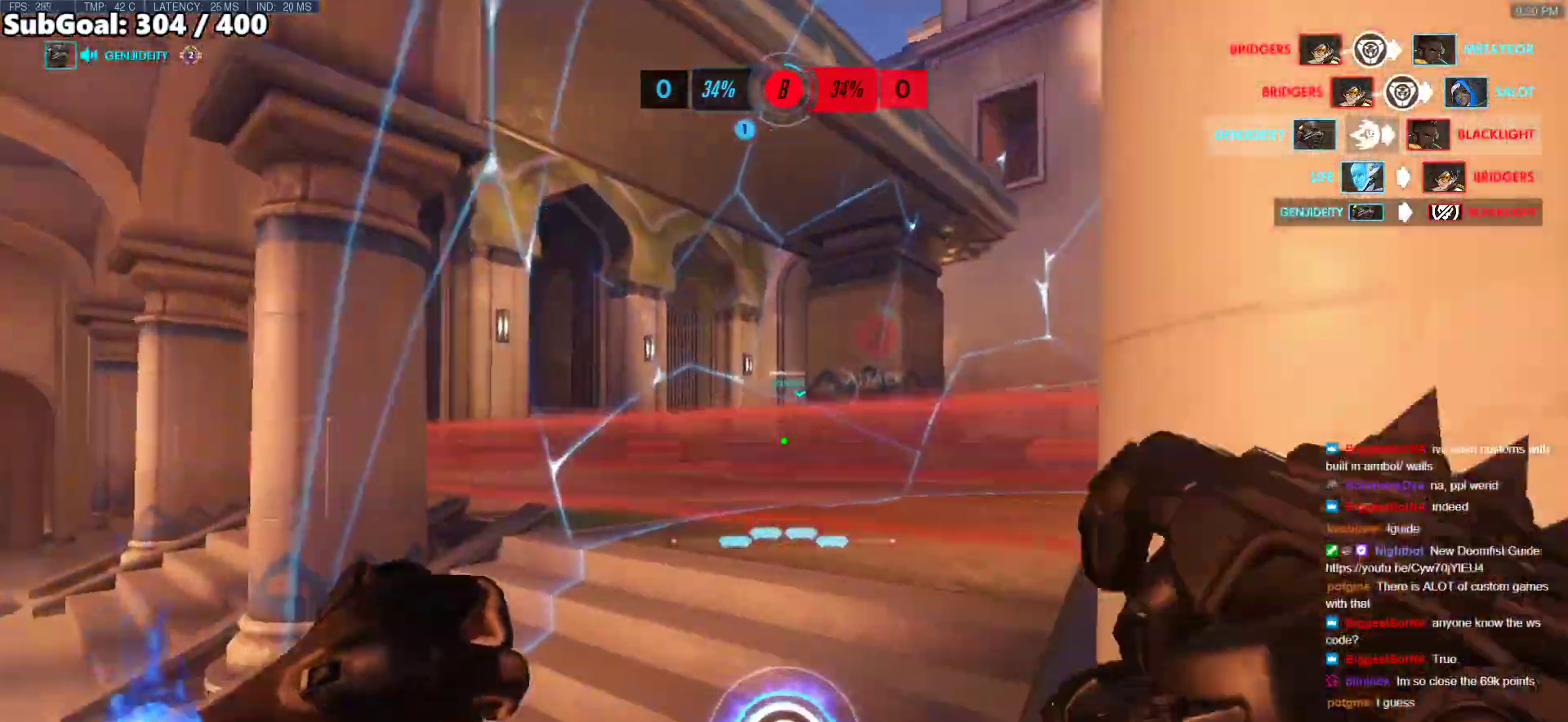
{"keys": ["w"], "mouse": [], "events": [[270, "space", "down"], [404, "space", "up"]]}
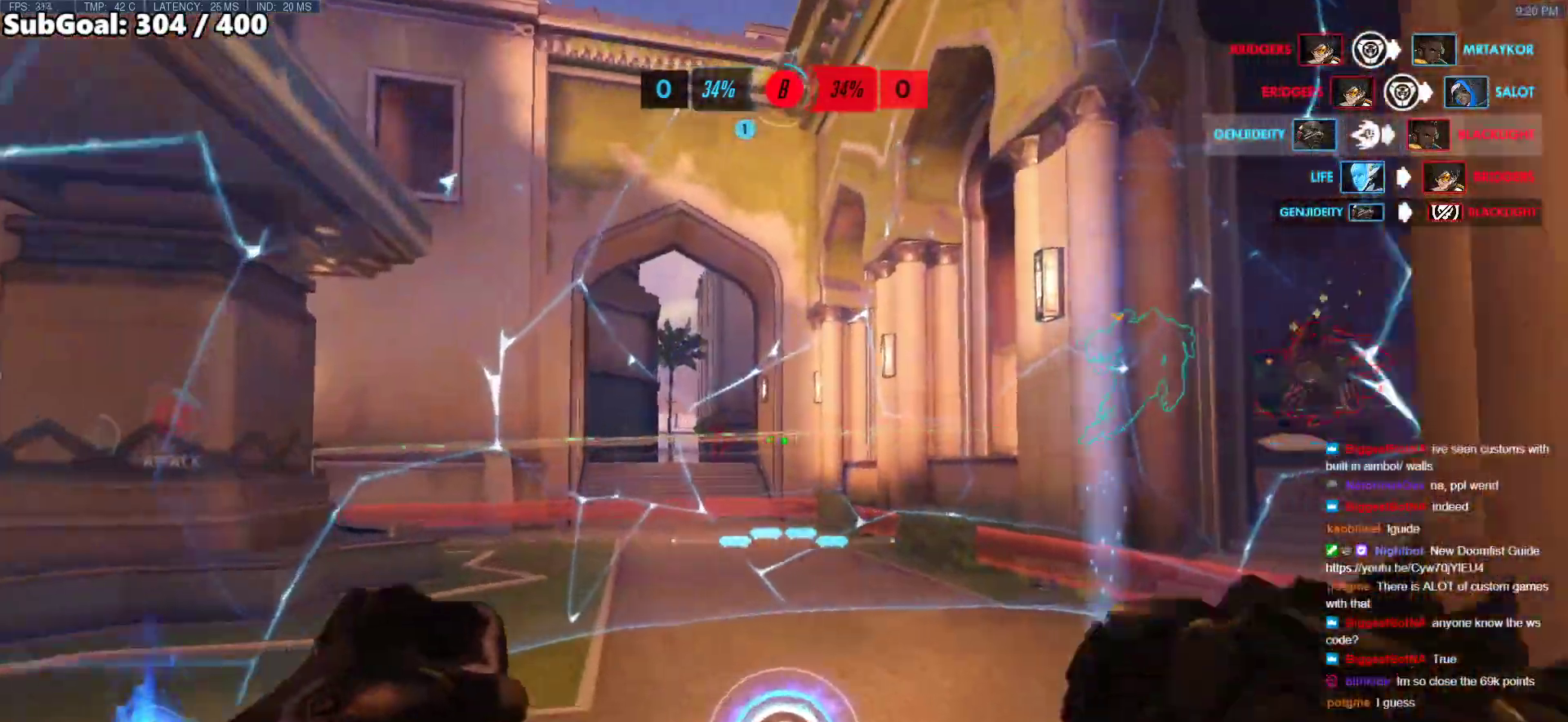
{"keys": ["s"], "mouse": ["left"], "events": [[337, "mouse_left", "down"], [371, "w", "up"], [472, "s", "down"]]}
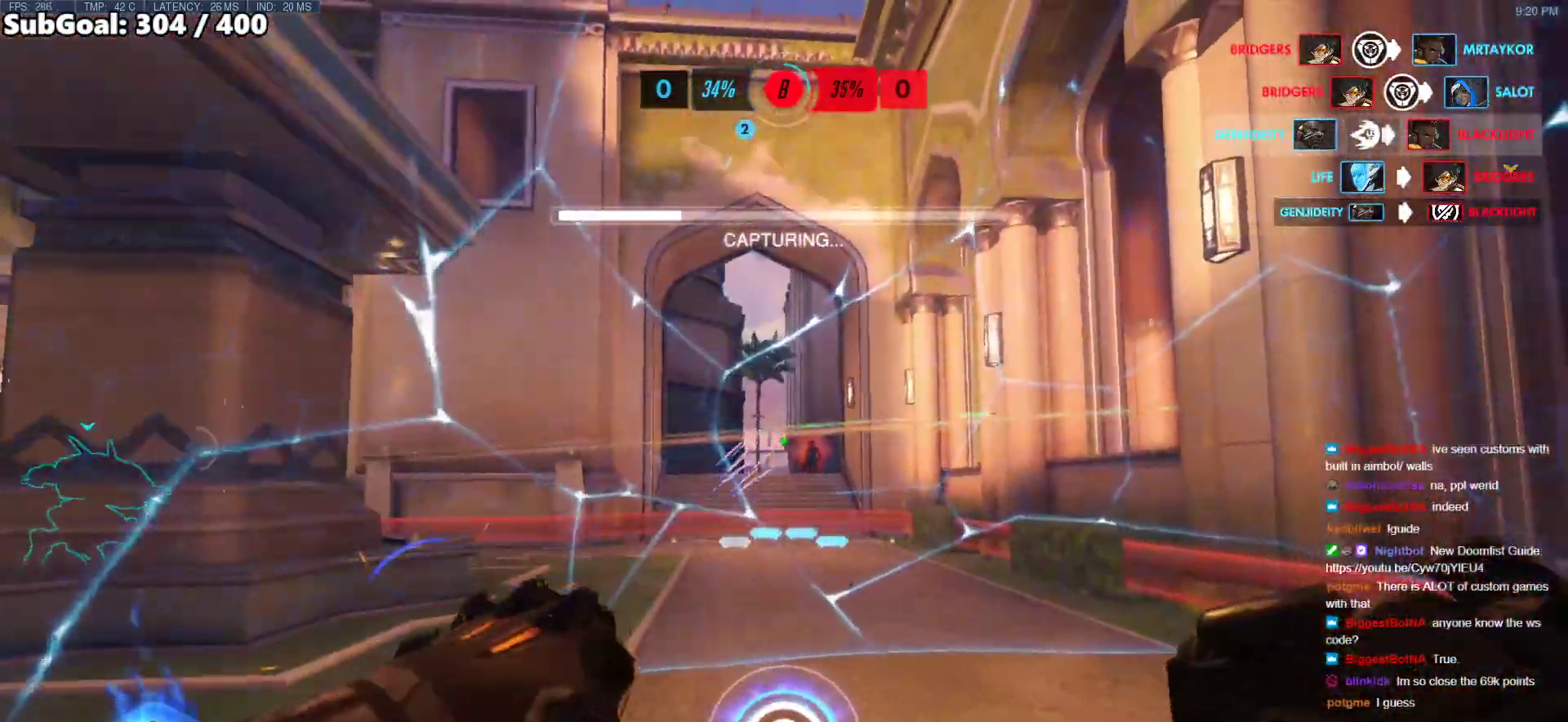
{"keys": ["a", "w"], "mouse": ["right"], "events": [[17, "mouse_left", "up"], [118, "mouse_left", "down"], [219, "mouse_right", "down"], [270, "a", "down"], [270, "mouse_left", "up"], [303, "s", "up"], [388, "w", "down"]]}
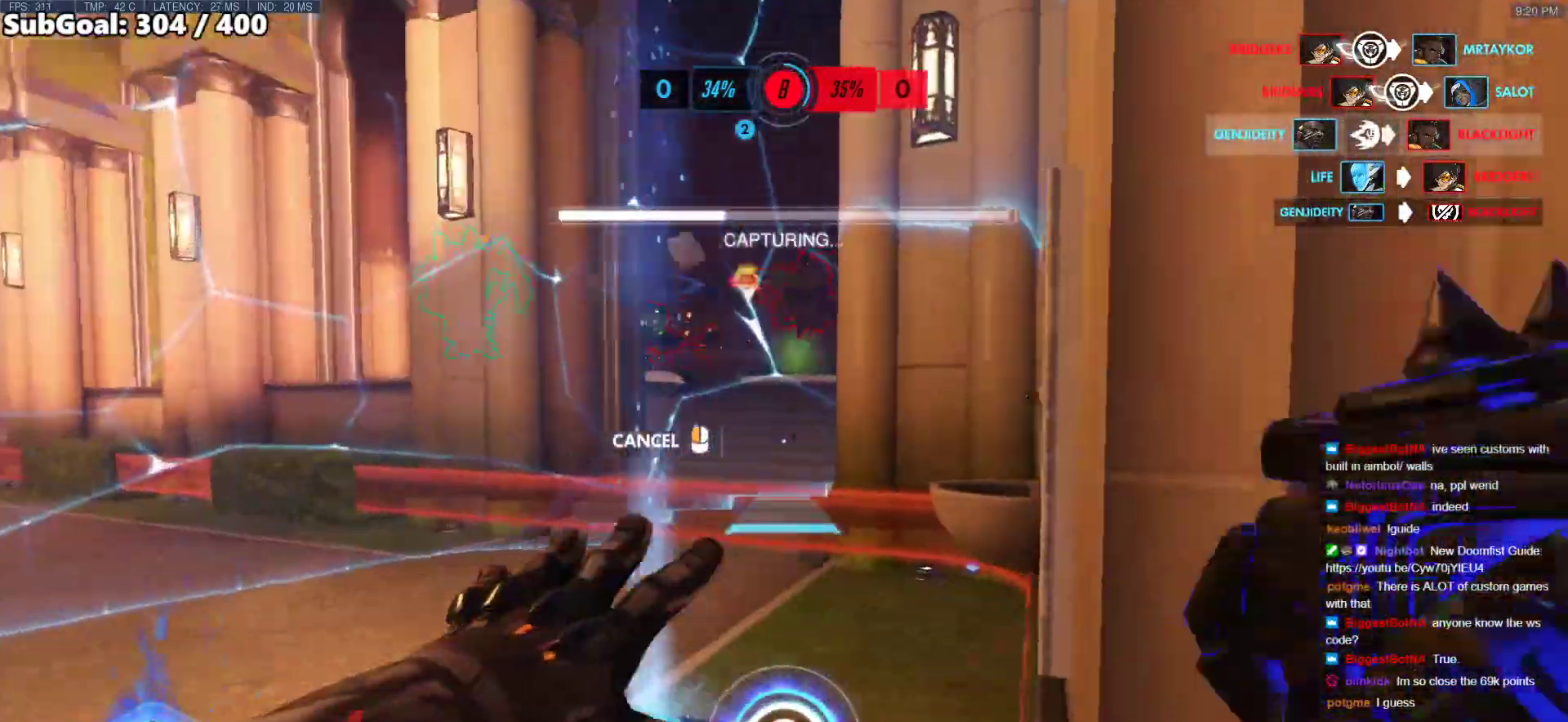
{"keys": ["d", "w"], "mouse": [], "events": [[67, "a", "up"], [67, "mouse_right", "up"], [67, "space", "down"], [269, "a", "down"], [354, "space", "up"], [404, "a", "up"], [506, "d", "down"]]}
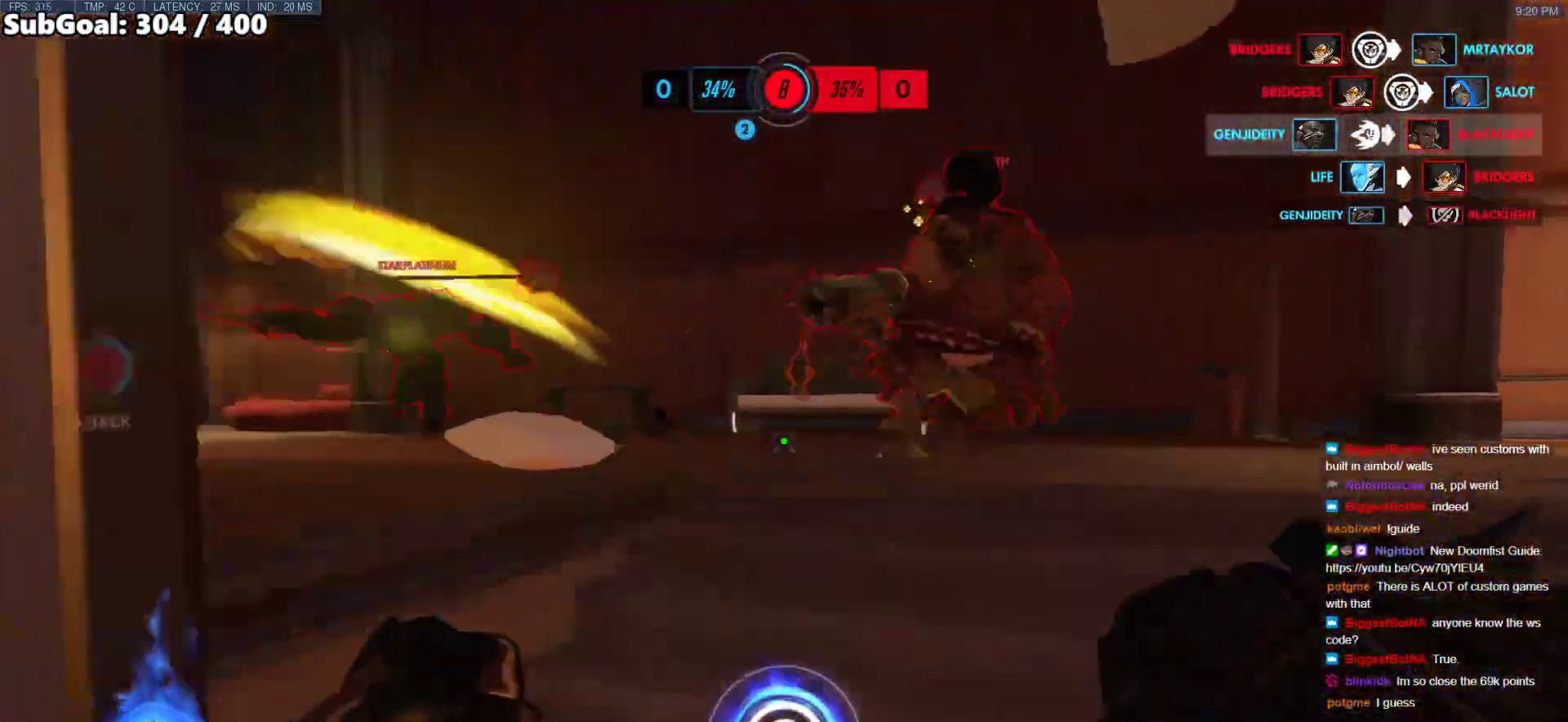
{"keys": ["d"], "mouse": [], "events": [[50, "d", "up"], [185, "e", "down"], [185, "mouse_left", "down"], [286, "mouse_left", "up"], [320, "e", "up"], [472, "d", "down"], [472, "w", "up"]]}
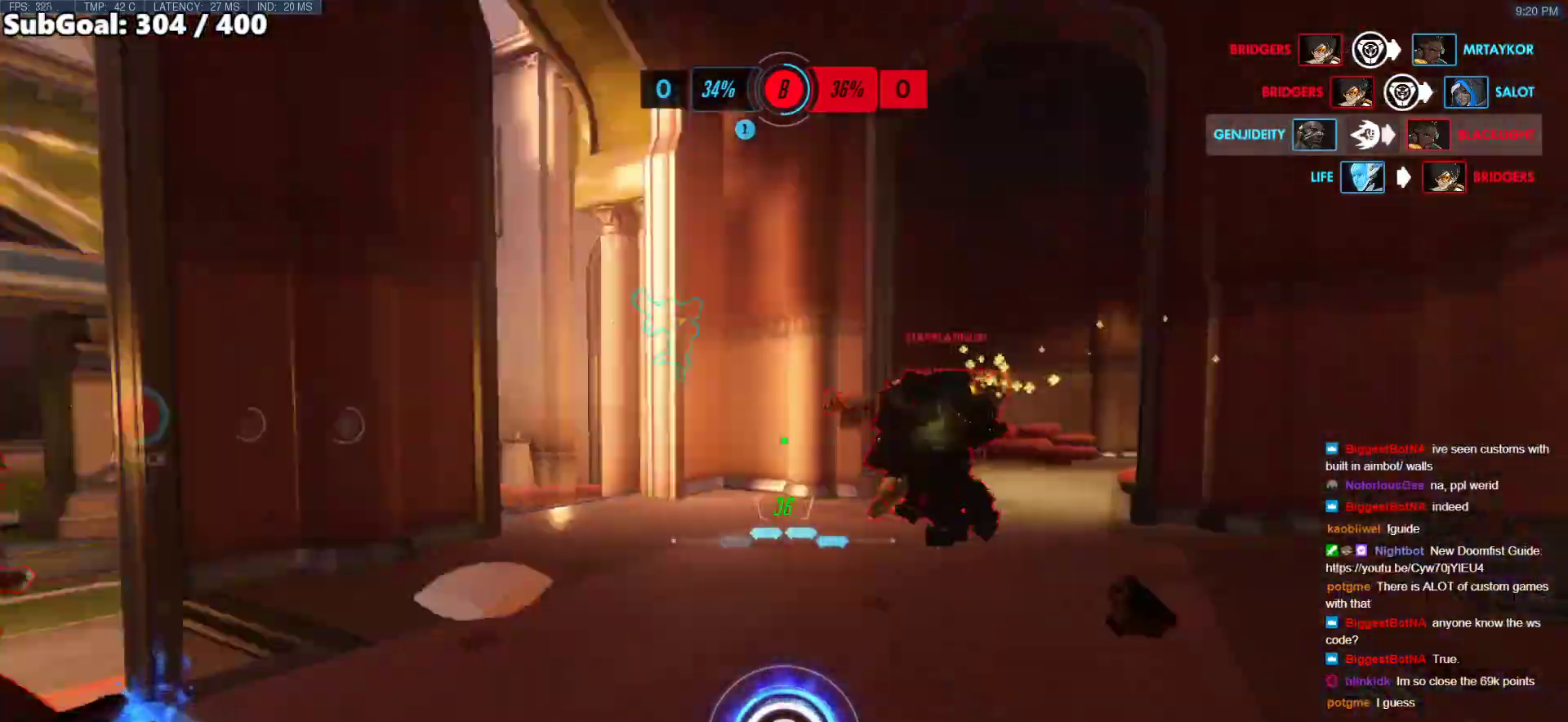
{"keys": ["space", "w"], "mouse": [], "events": [[84, "w", "down"], [118, "d", "up"], [387, "space", "down"]]}
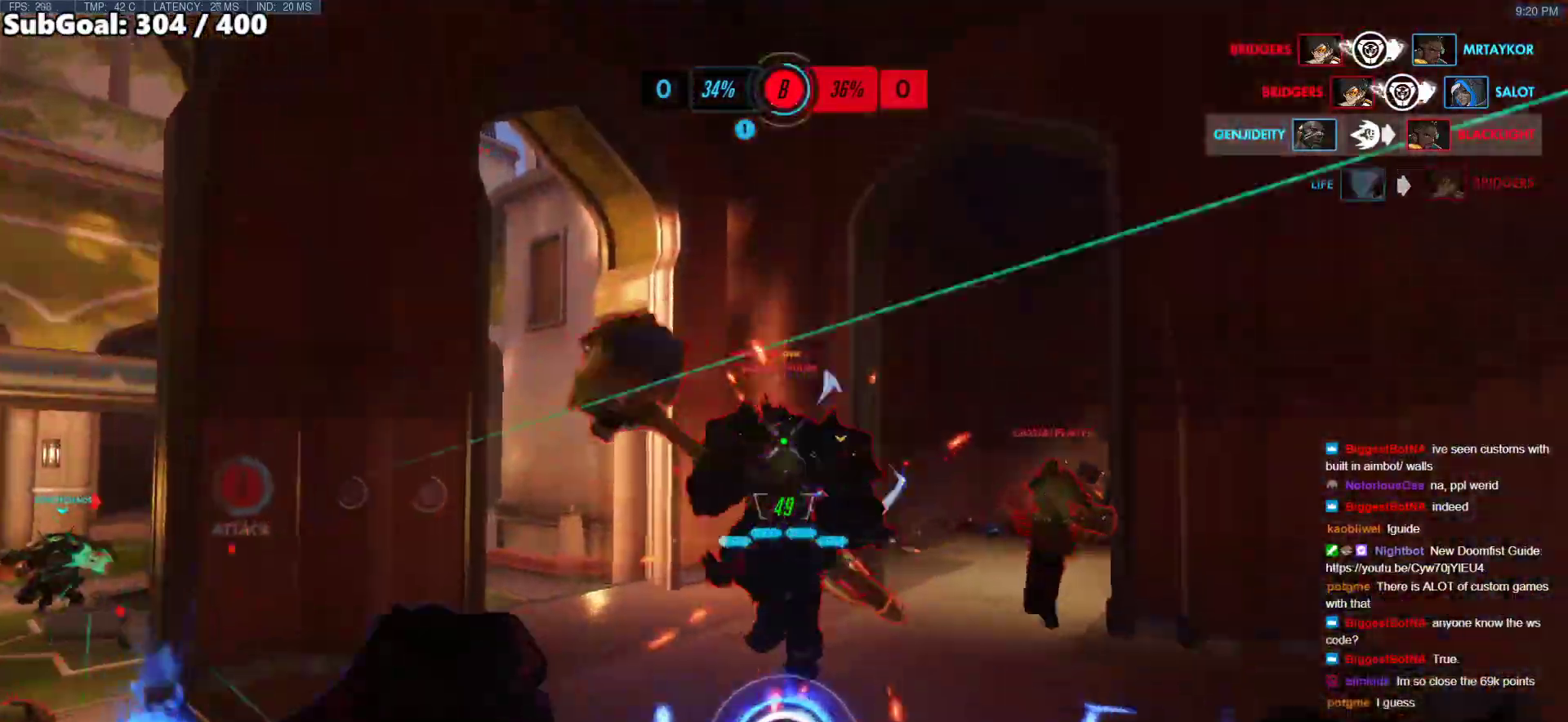
{"keys": ["d", "w"], "mouse": [], "events": [[33, "mouse_left", "down"], [33, "space", "up"], [67, "shift", "down"], [219, "d", "down"], [219, "shift", "up"], [269, "w", "up"], [404, "mouse_left", "up"], [455, "w", "down"]]}
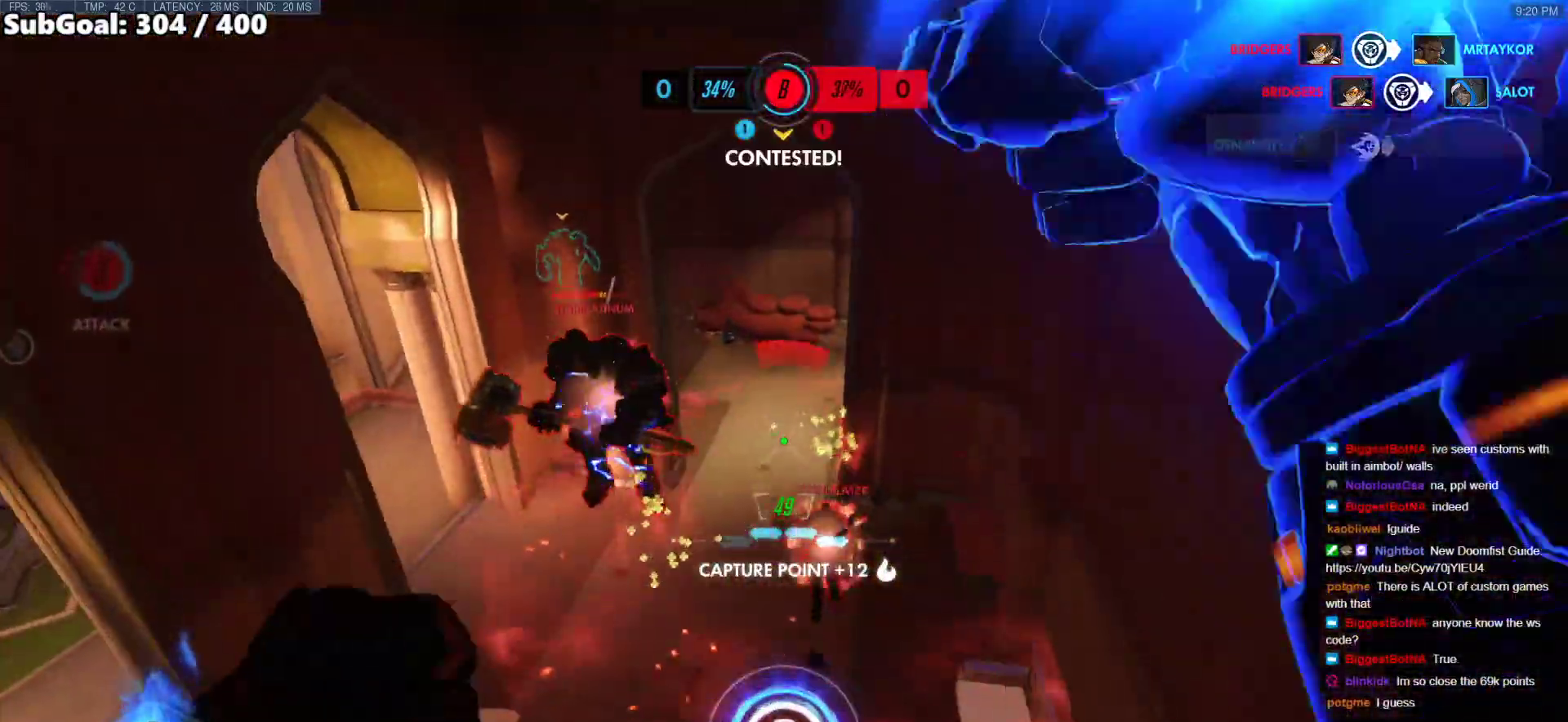
{"keys": ["w"], "mouse": [], "events": [[85, "d", "up"], [287, "mouse_left", "down"], [321, "mouse_left", "up"], [371, "q", "down"], [473, "q", "up"]]}
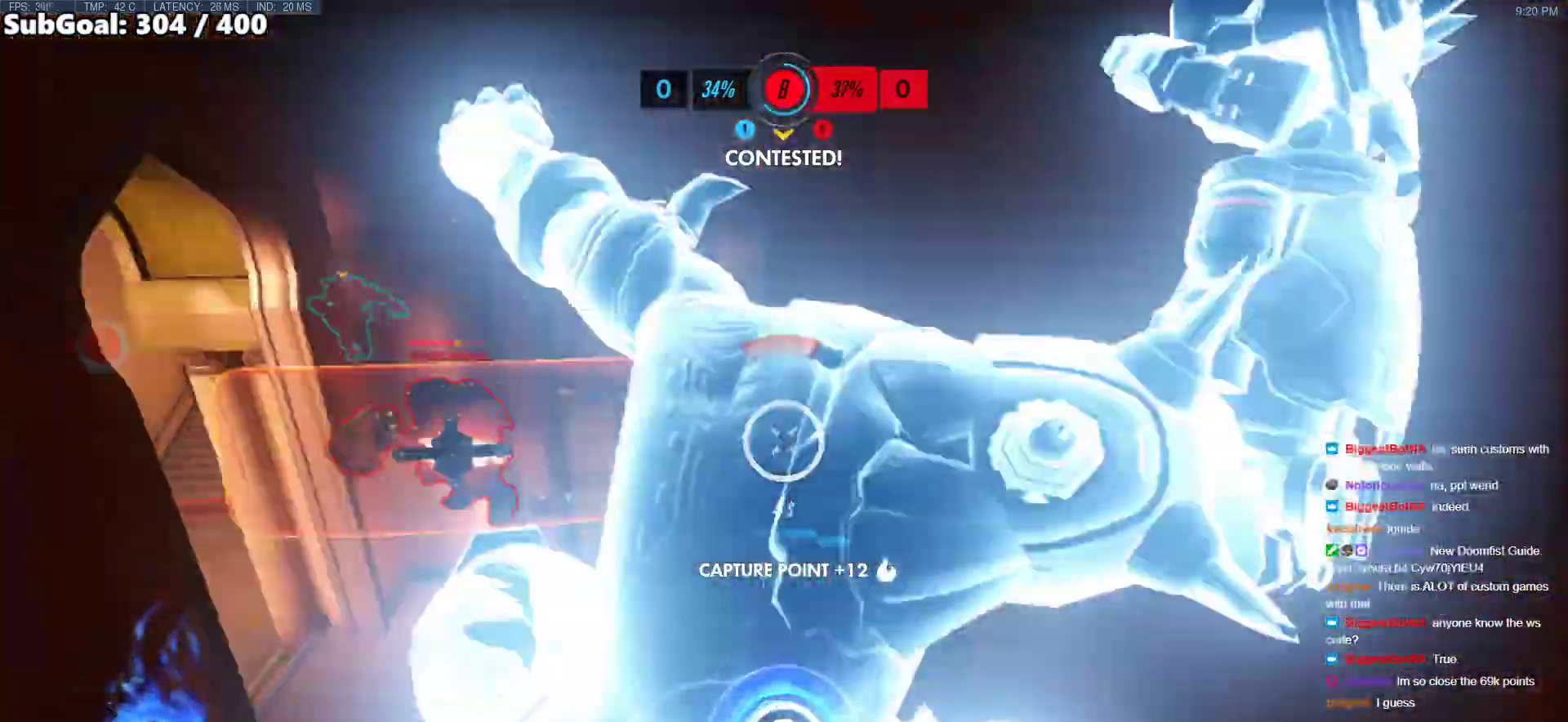
{"keys": ["w"], "mouse": [], "events": [[34, "r", "down"], [85, "r", "up"], [169, "w", "up"], [220, "w", "down"], [304, "r", "down"], [338, "r", "up"]]}
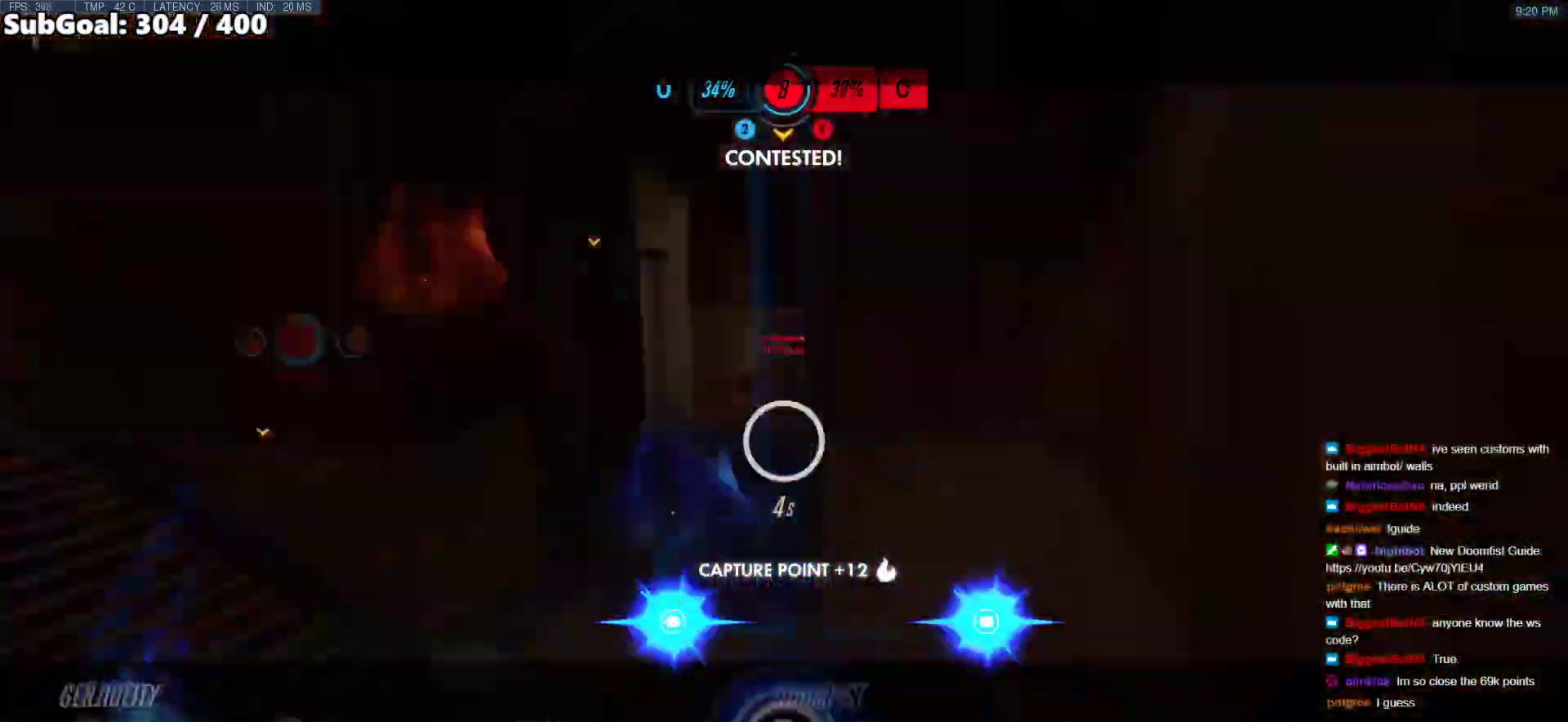
{"keys": ["w"], "mouse": [], "events": [[34, "r", "down"], [169, "r", "up"], [270, "r", "down"], [405, "r", "up"]]}
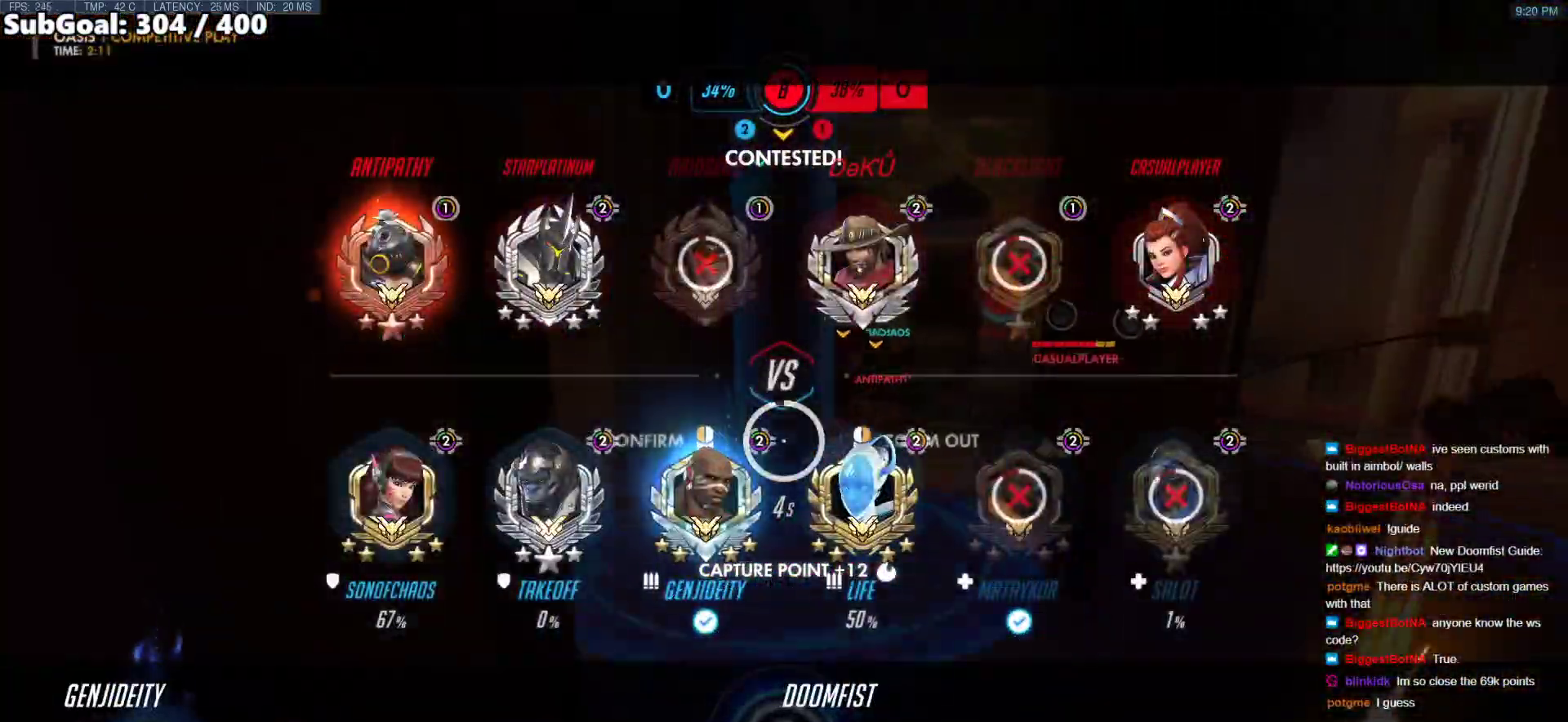
{"keys": ["w"], "mouse": ["right"], "events": [[135, "r", "down"], [236, "r", "up"], [287, "mouse_right", "down"]]}
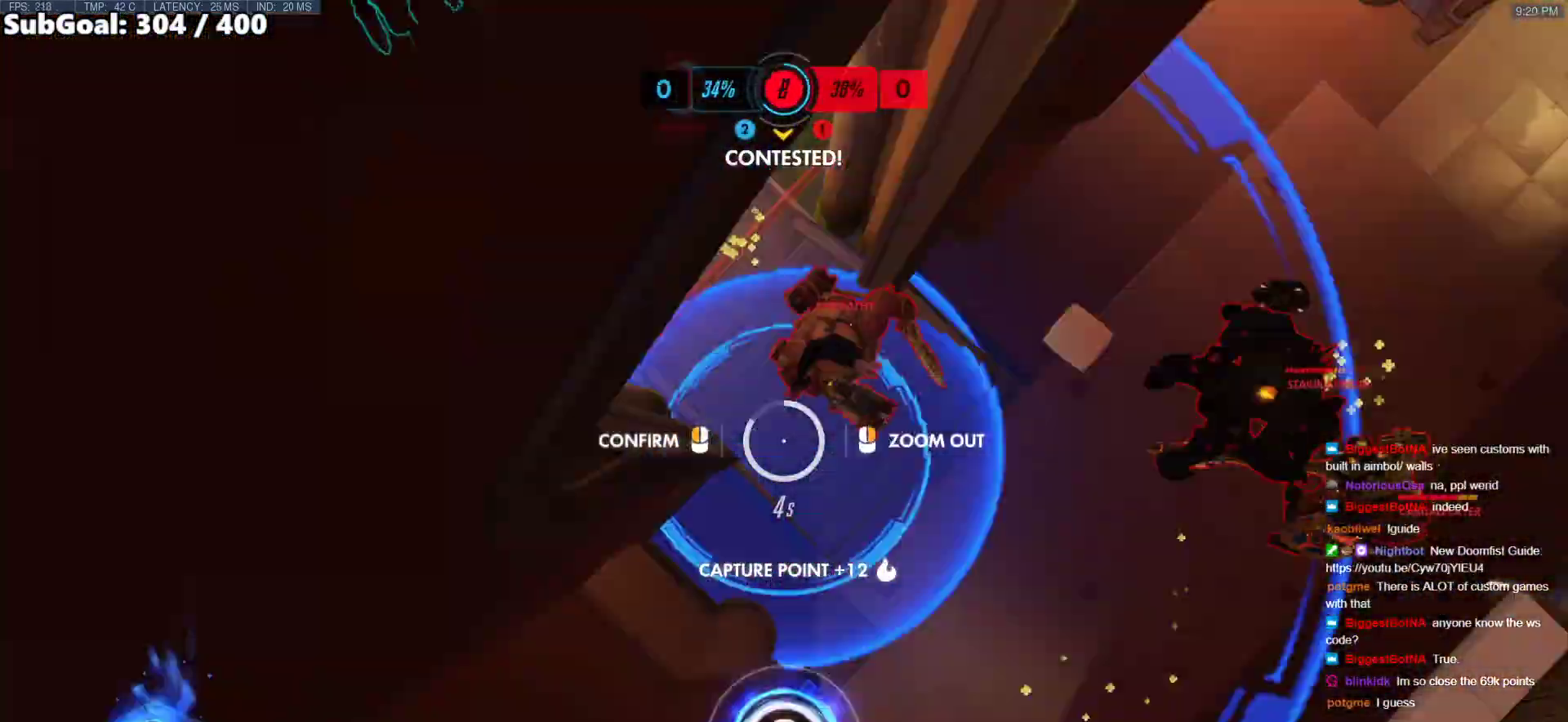
{"keys": ["a"], "mouse": ["right"], "events": [[118, "a", "down"], [253, "w", "up"]]}
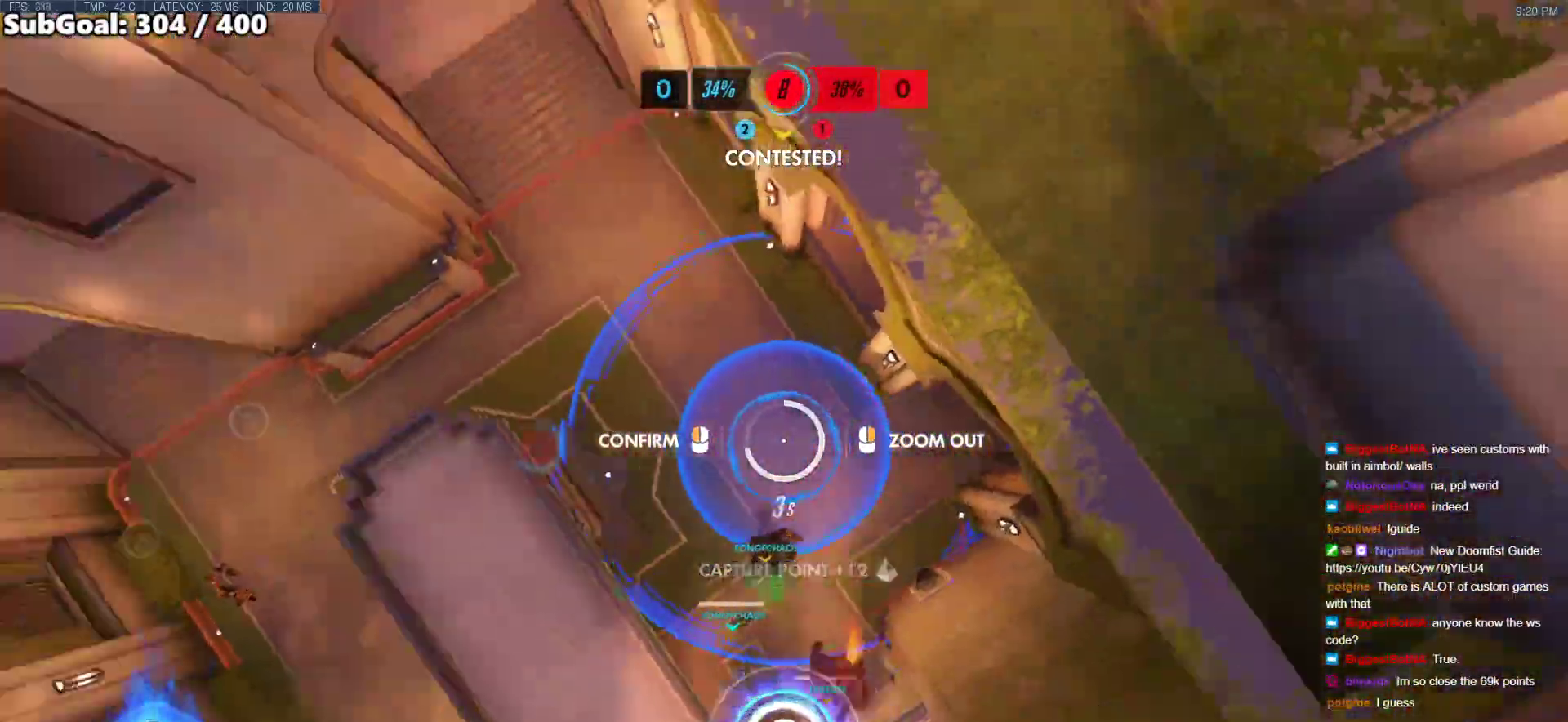
{"keys": ["a", "w"], "mouse": ["right"], "events": [[34, "a", "up"], [34, "d", "down"], [68, "w", "down"], [169, "d", "up"], [456, "a", "down"]]}
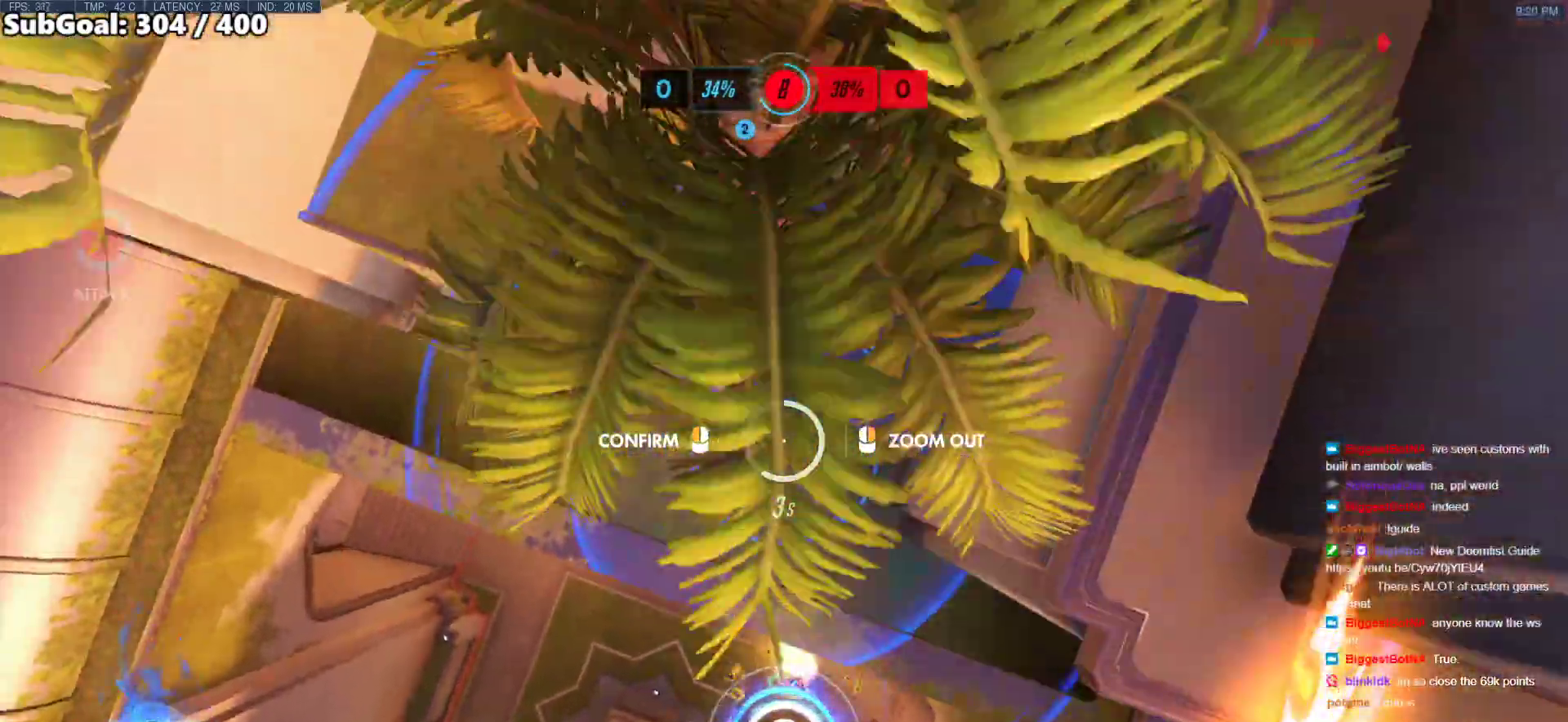
{"keys": ["w"], "mouse": ["right"], "events": [[102, "a", "up"]]}
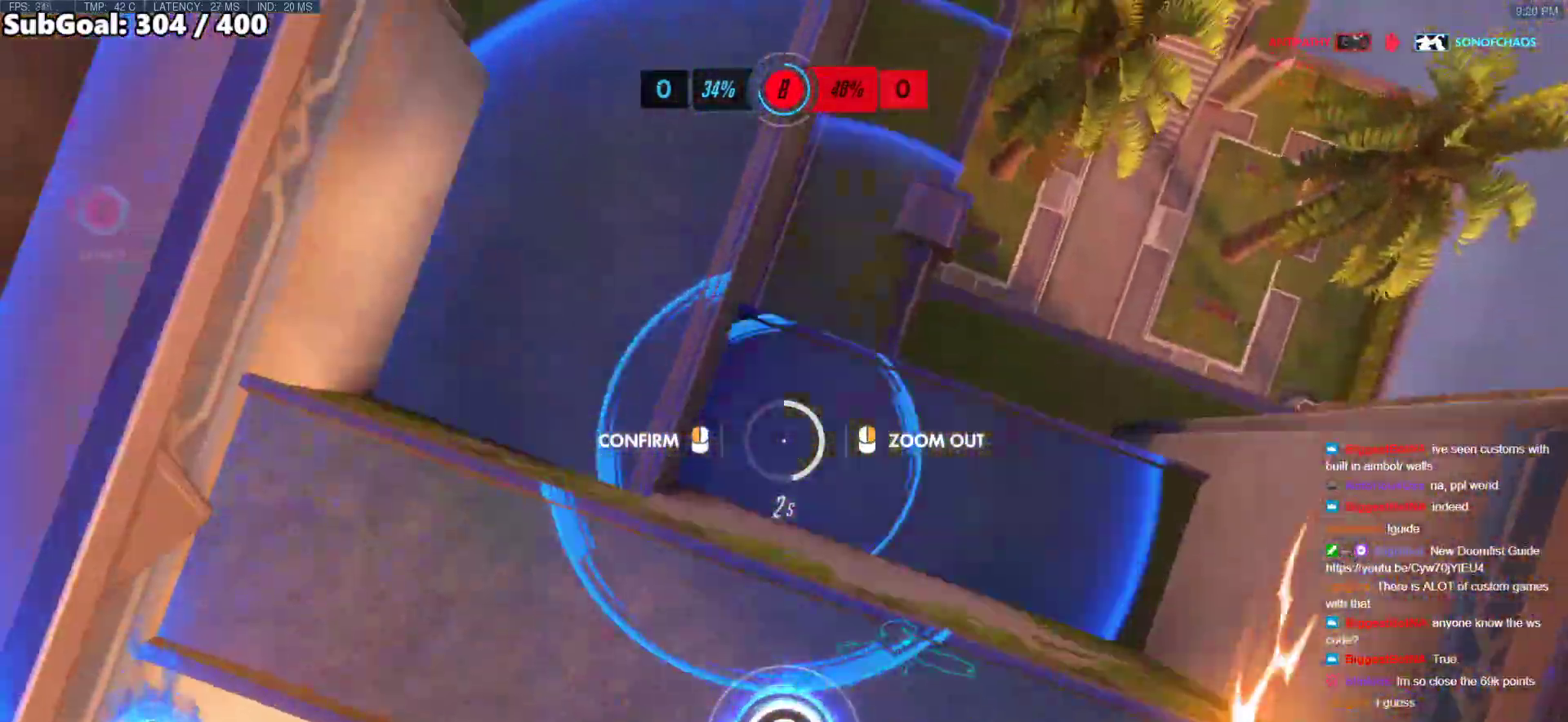
{"keys": [], "mouse": ["right"], "events": [[203, "d", "down"], [287, "d", "up"], [439, "w", "up"]]}
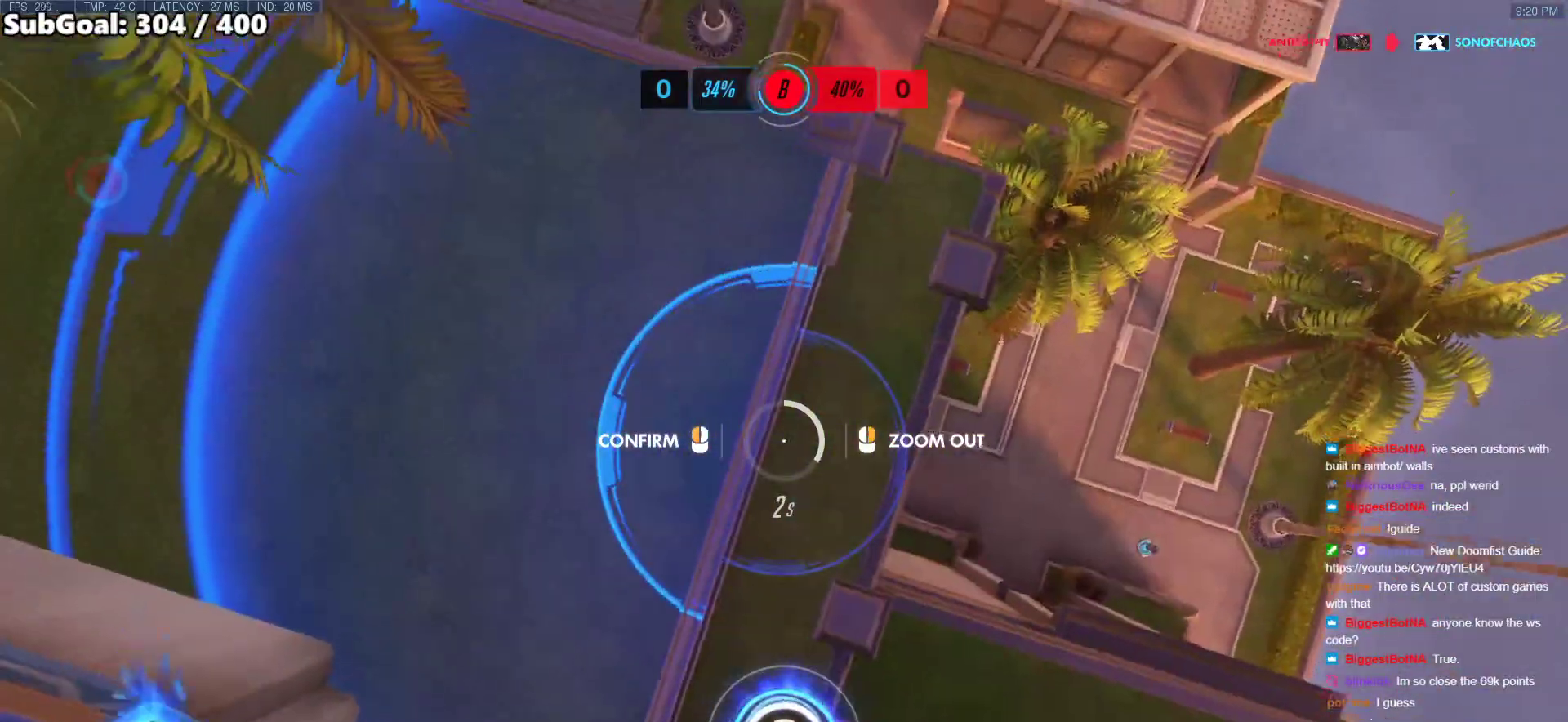
{"keys": [], "mouse": ["left", "right"], "events": [[118, "w", "down"], [219, "w", "up"], [455, "mouse_left", "down"]]}
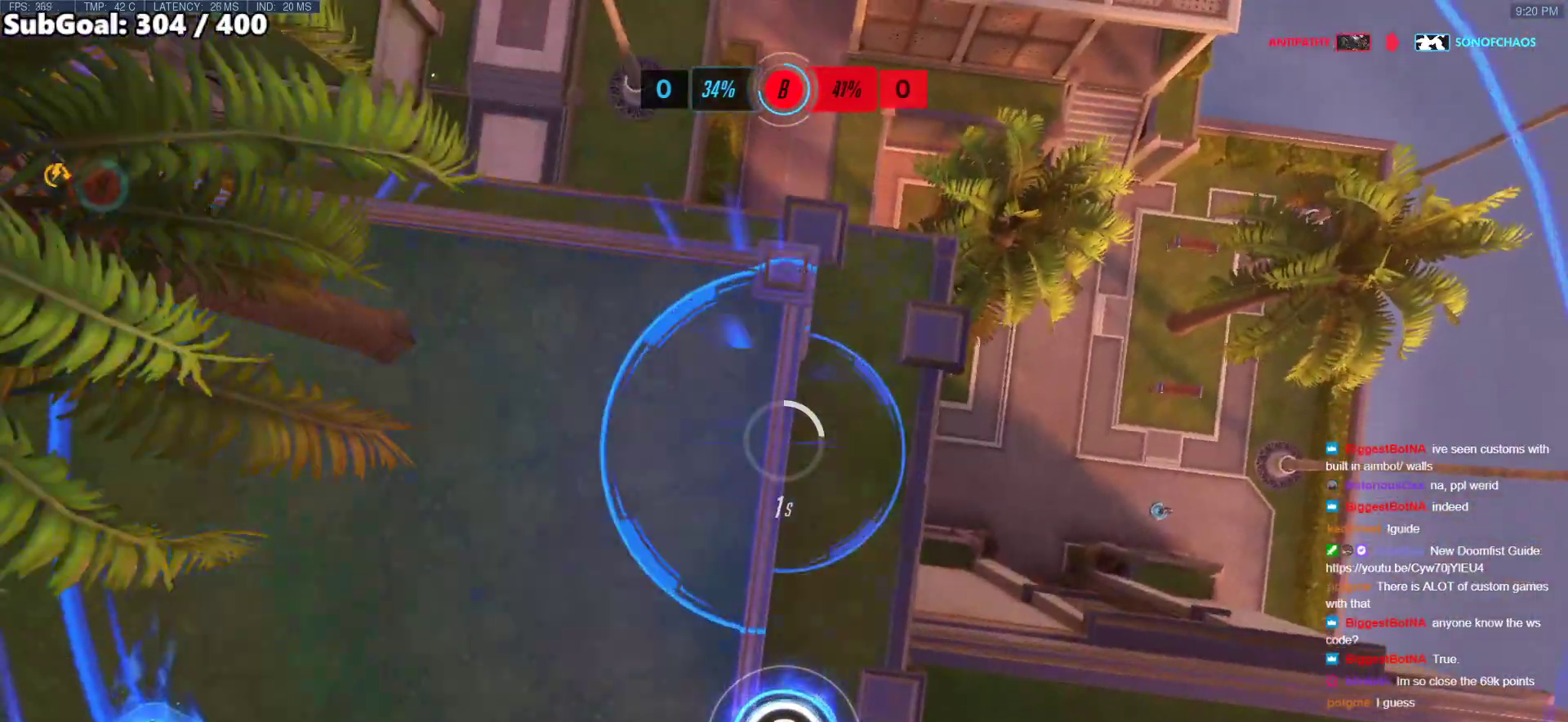
{"keys": ["a"], "mouse": [], "events": [[51, "mouse_right", "up"], [101, "mouse_left", "up"], [439, "a", "down"]]}